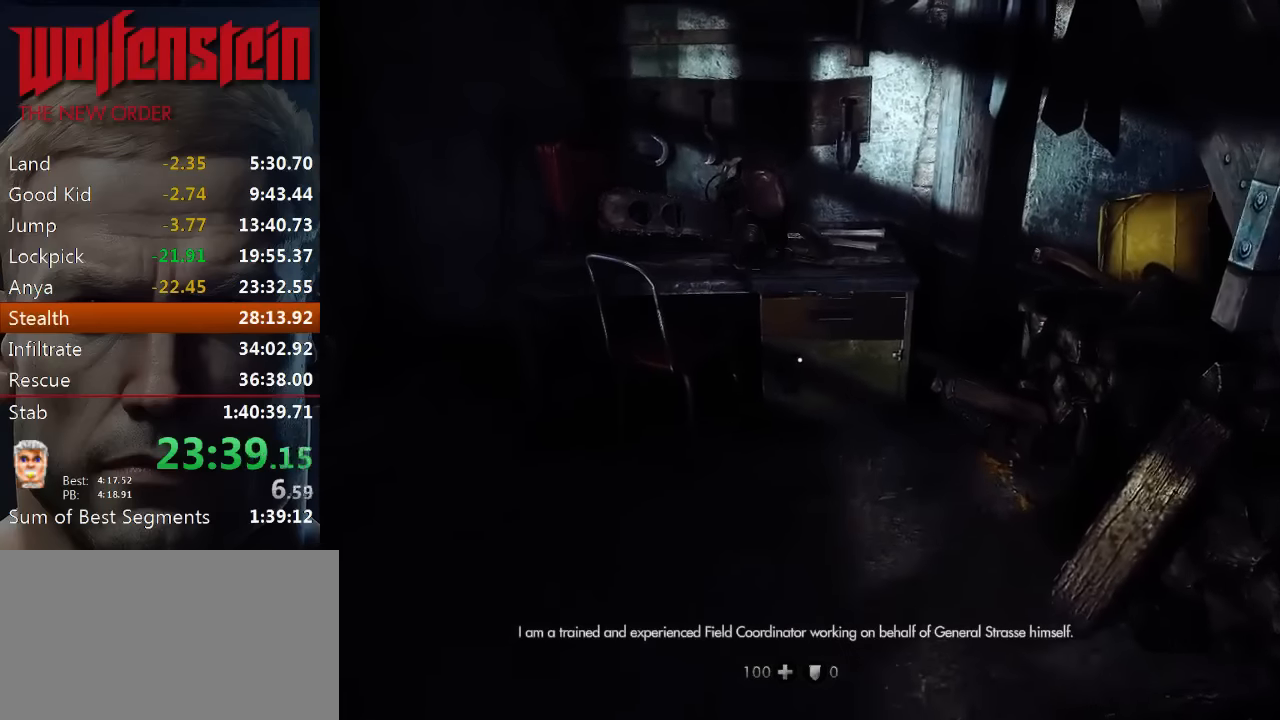
Gameplay with keyboard and mouse; each line is a JSON object with the keys and mouse buttons held at the frame after it. "events" lists presses ("down") and releases ("up") of "1", "2", "3", "4", "5", "a", "alt", "b", "c", "ctrl", "d", "e", "f", "n", "q", "r", "s", "shift", "space", "tab", "v", "w", "x", "z", "mouse_left", "mouse_middle", "mouse_right", "mouse_wheel_up" and "mouse_wheel_down" between this image and that frame as [ms after this image, input, new state], when the widget could be followed in between. "mouse_left", "mouse_middle", "mouse_right", "mouse_wheel_up", "mouse_wheel_down" = the "left", "middle", "right", "wheel_up", "wheel_down" buttons of the "mouse" list. No other keys are recorded. Mouse movement is not recorded.
{"keys": ["e", "w"], "mouse": [], "events": [[17, "e", "down"], [117, "e", "up"], [183, "e", "down"], [250, "e", "up"], [283, "e", "down"], [383, "e", "up"], [417, "e", "down"]]}
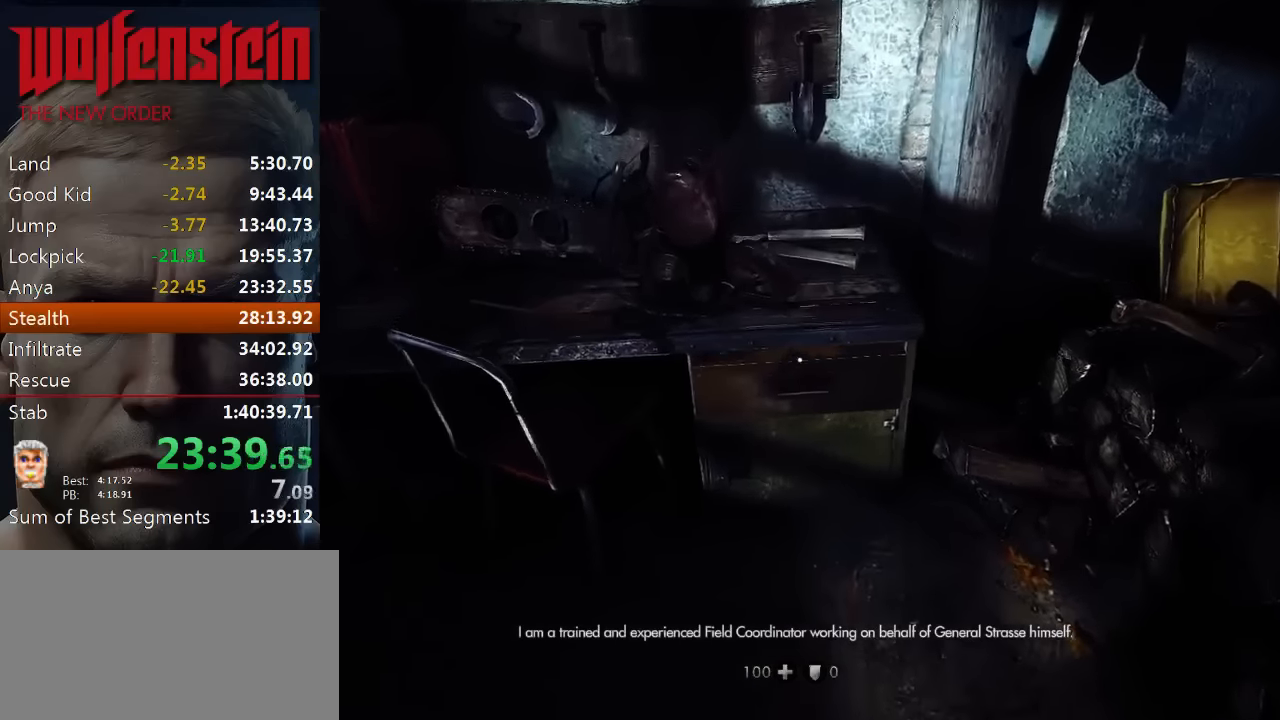
{"keys": ["e"], "mouse": [], "events": [[17, "e", "up"], [50, "e", "down"], [117, "e", "up"], [183, "e", "down"], [250, "e", "up"], [317, "e", "down"], [417, "e", "up"], [417, "w", "up"], [450, "e", "down"]]}
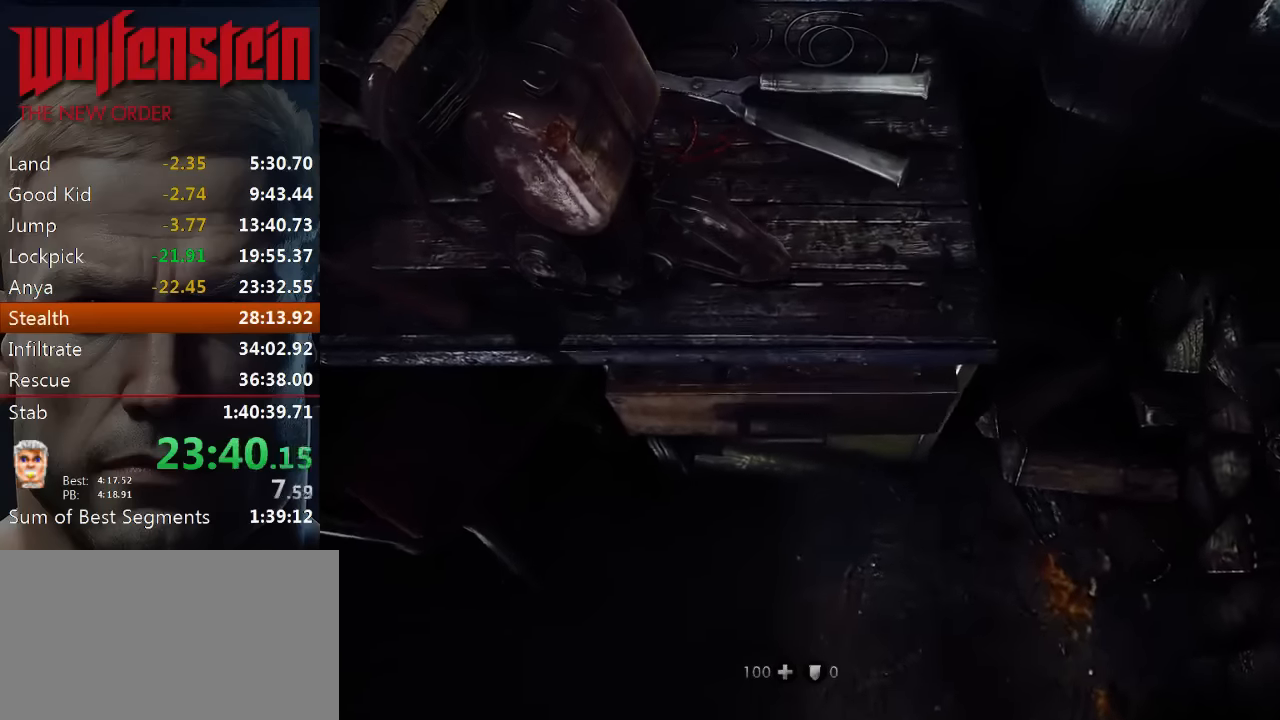
{"keys": ["e"], "mouse": [], "events": [[17, "e", "up"], [83, "e", "down"], [150, "e", "up"], [217, "e", "down"], [283, "e", "up"], [350, "e", "down"], [417, "e", "up"], [483, "e", "down"]]}
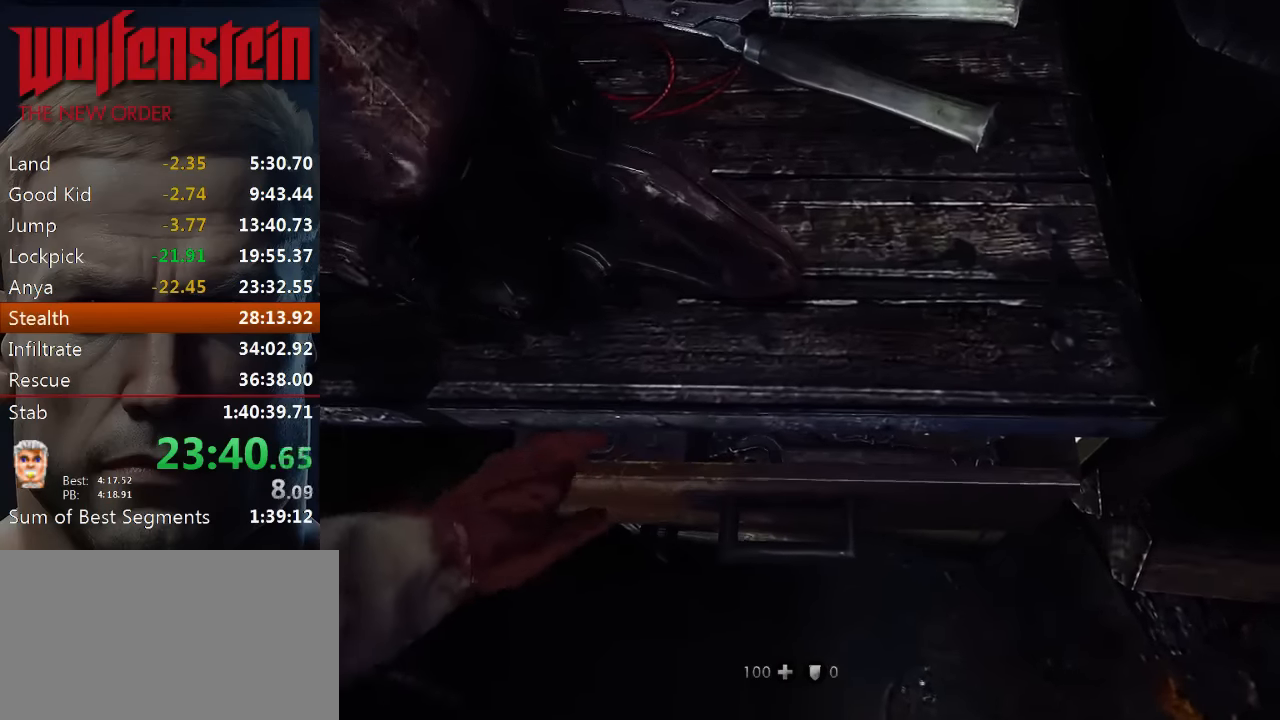
{"keys": ["s"], "mouse": [], "events": [[83, "e", "up"], [417, "s", "down"]]}
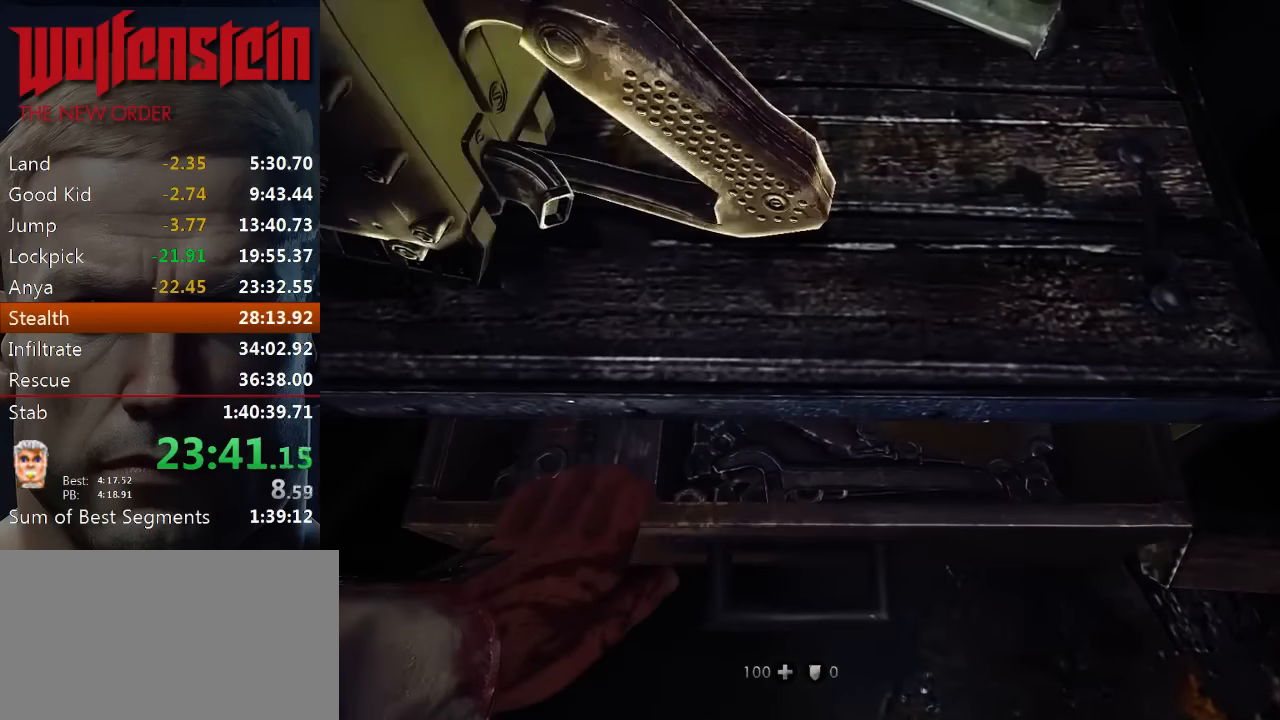
{"keys": ["s"], "mouse": [], "events": []}
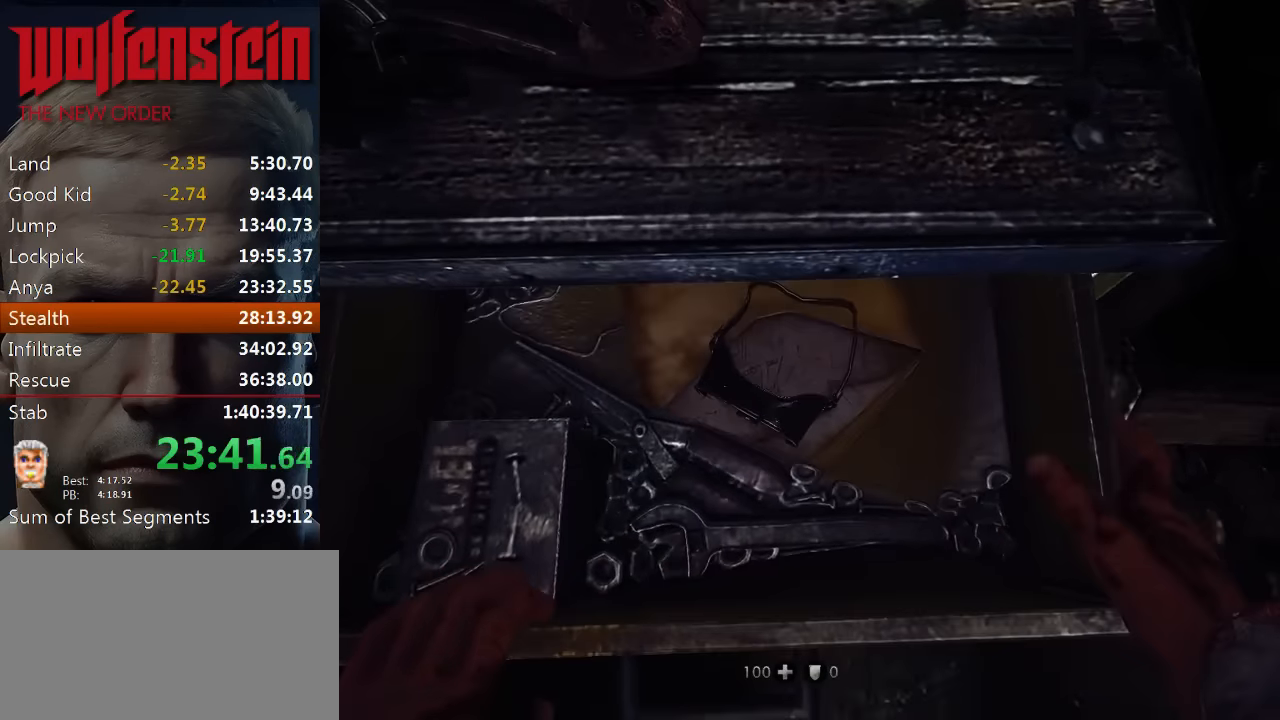
{"keys": [], "mouse": [], "events": [[283, "a", "down"], [317, "s", "up"], [483, "a", "up"]]}
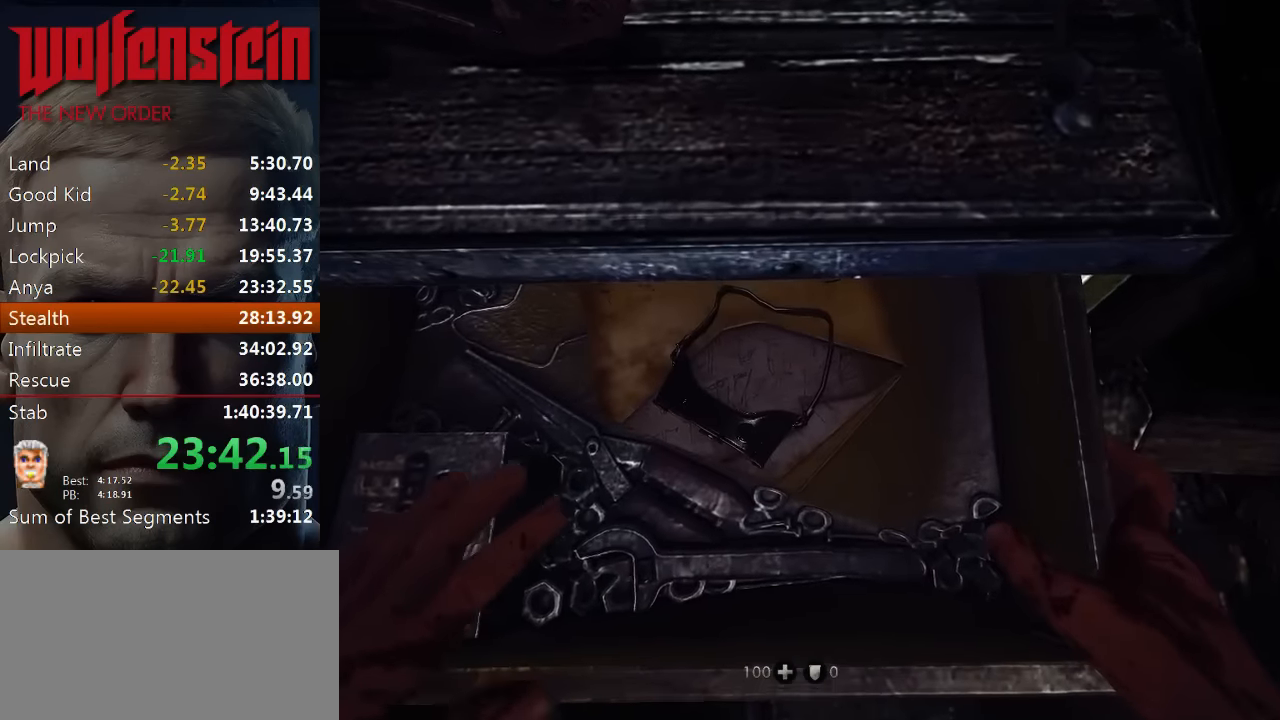
{"keys": [], "mouse": [], "events": []}
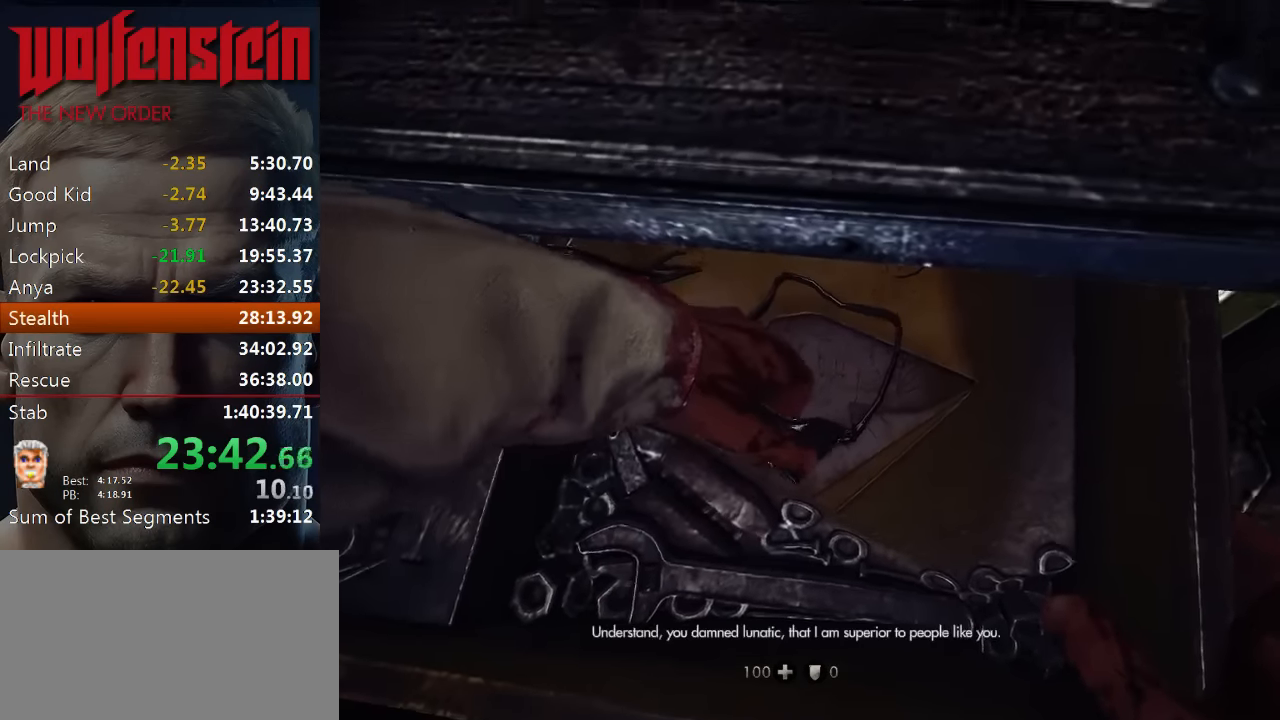
{"keys": [], "mouse": [], "events": []}
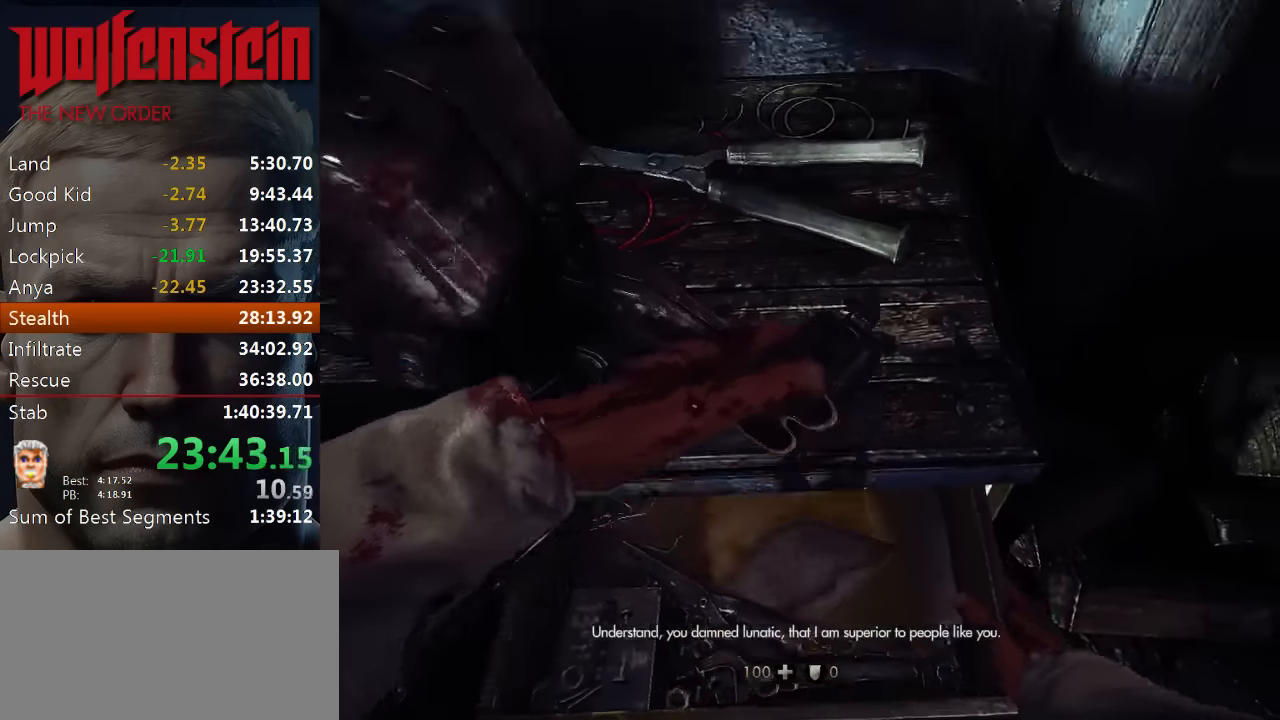
{"keys": [], "mouse": [], "events": []}
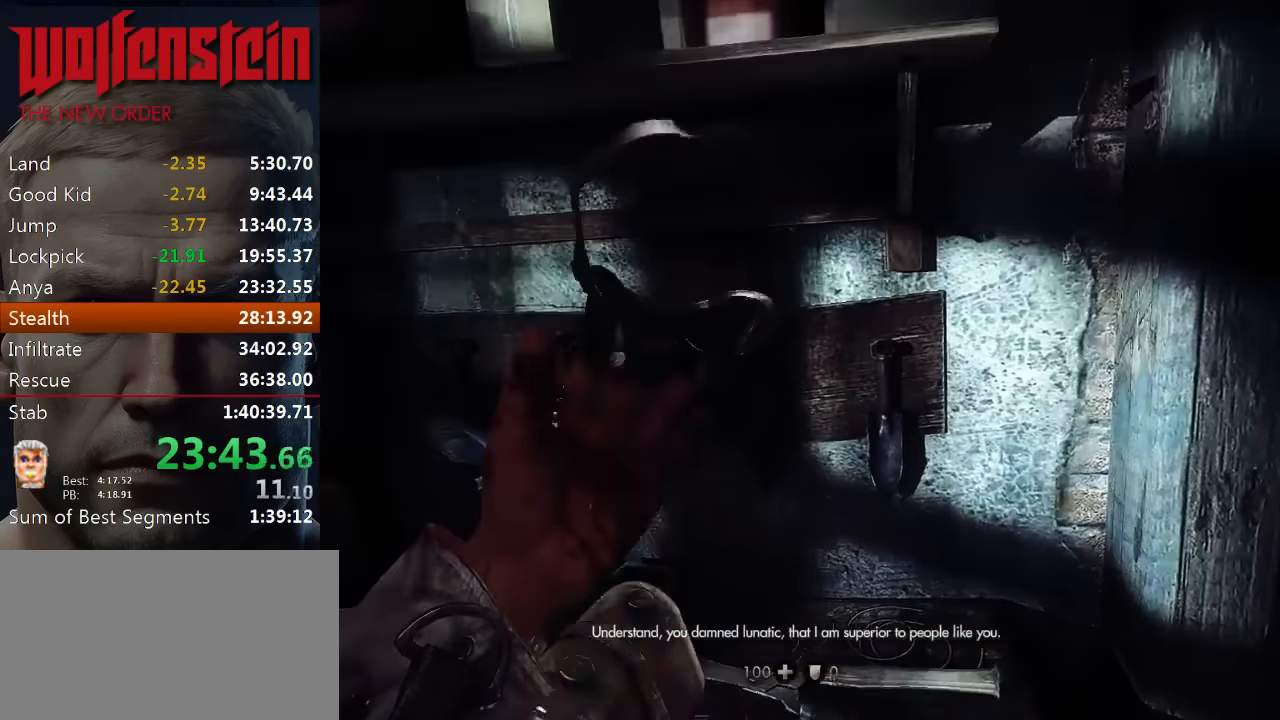
{"keys": [], "mouse": [], "events": []}
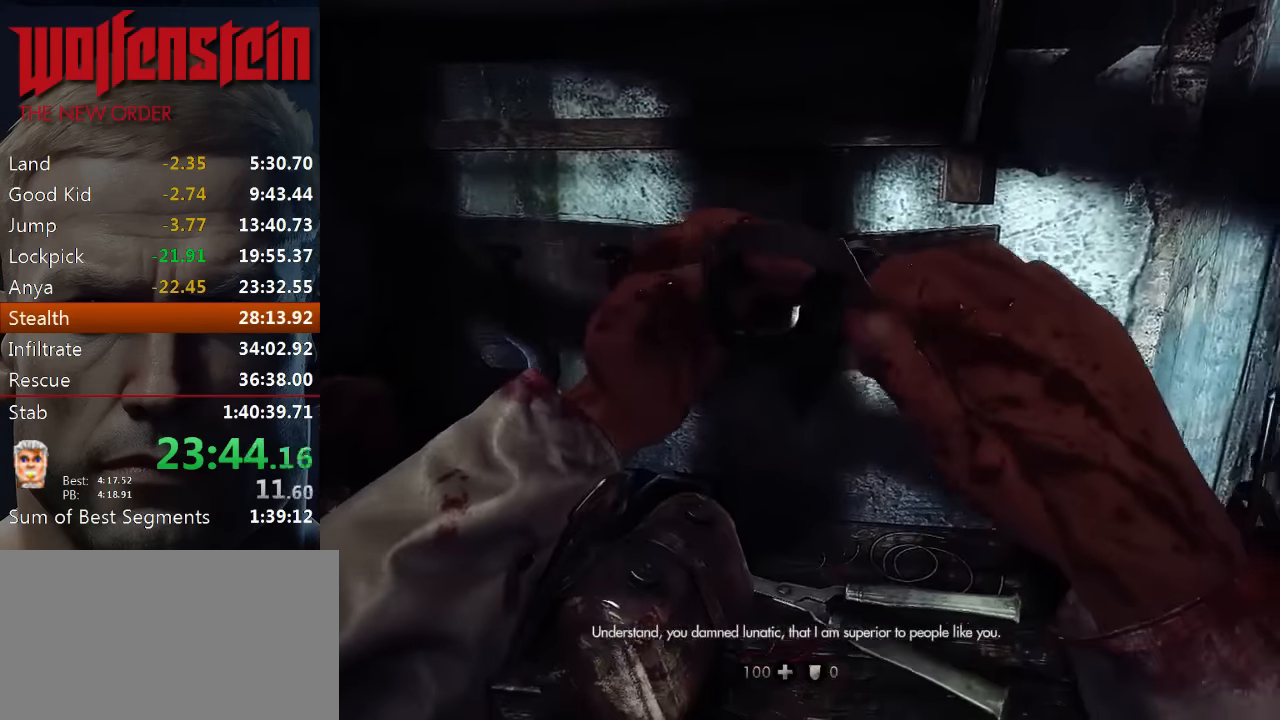
{"keys": [], "mouse": [], "events": []}
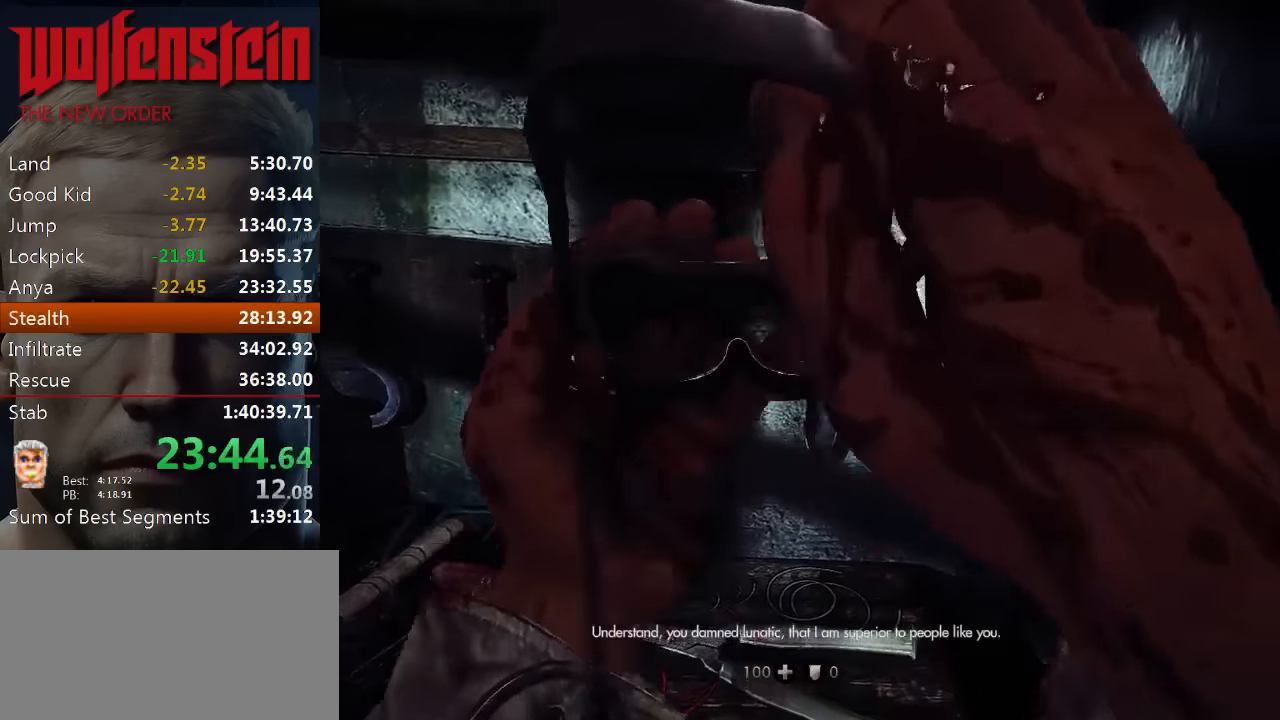
{"keys": [], "mouse": [], "events": []}
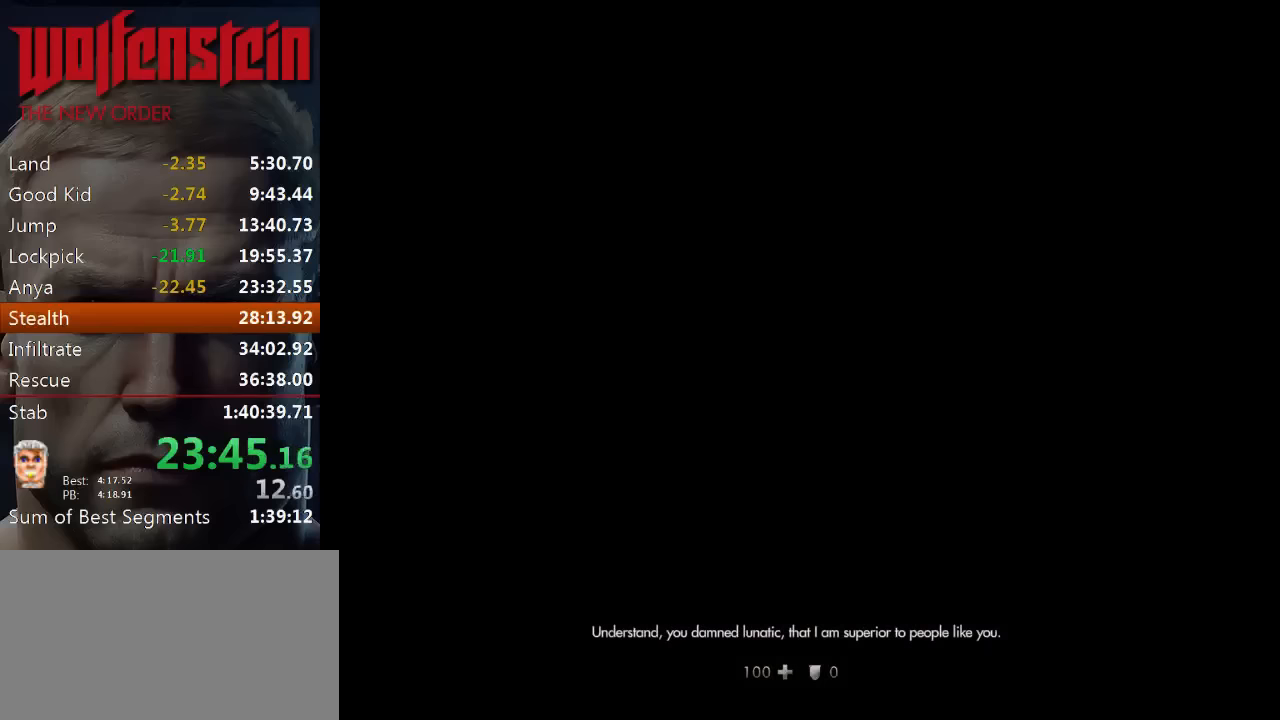
{"keys": [], "mouse": [], "events": []}
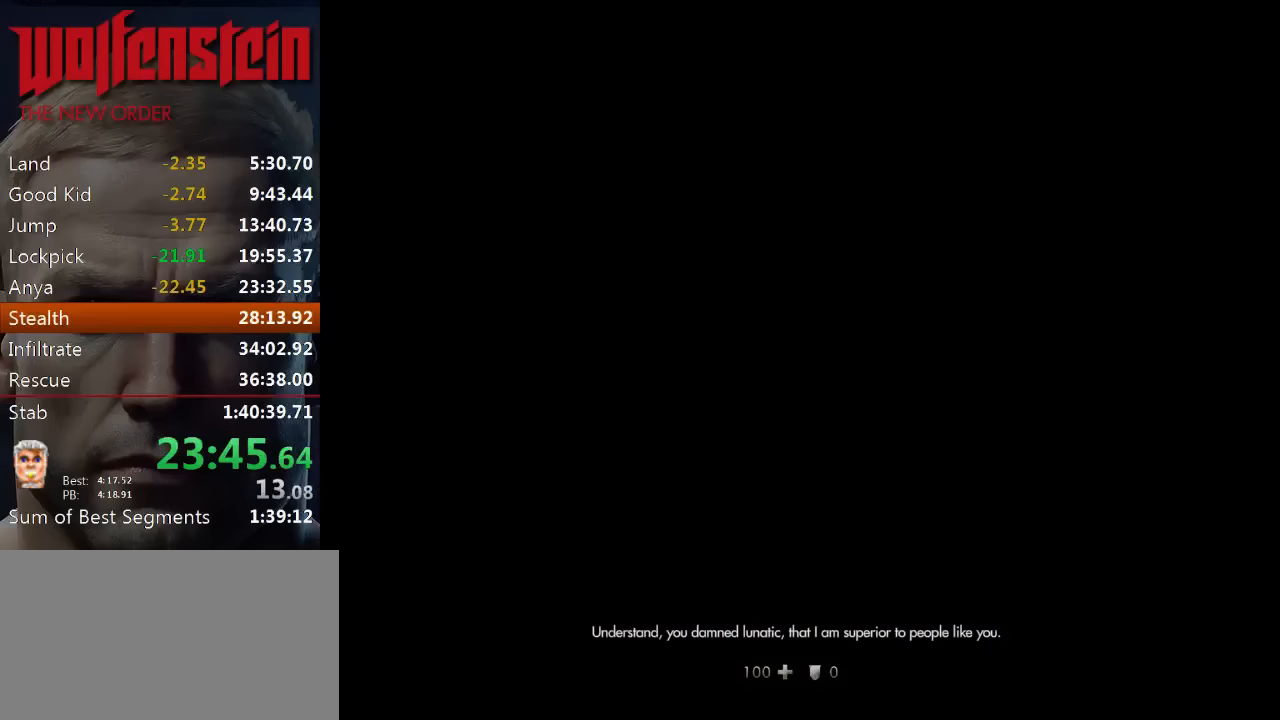
{"keys": ["d", "w"], "mouse": [], "events": [[283, "d", "down"], [316, "w", "down"]]}
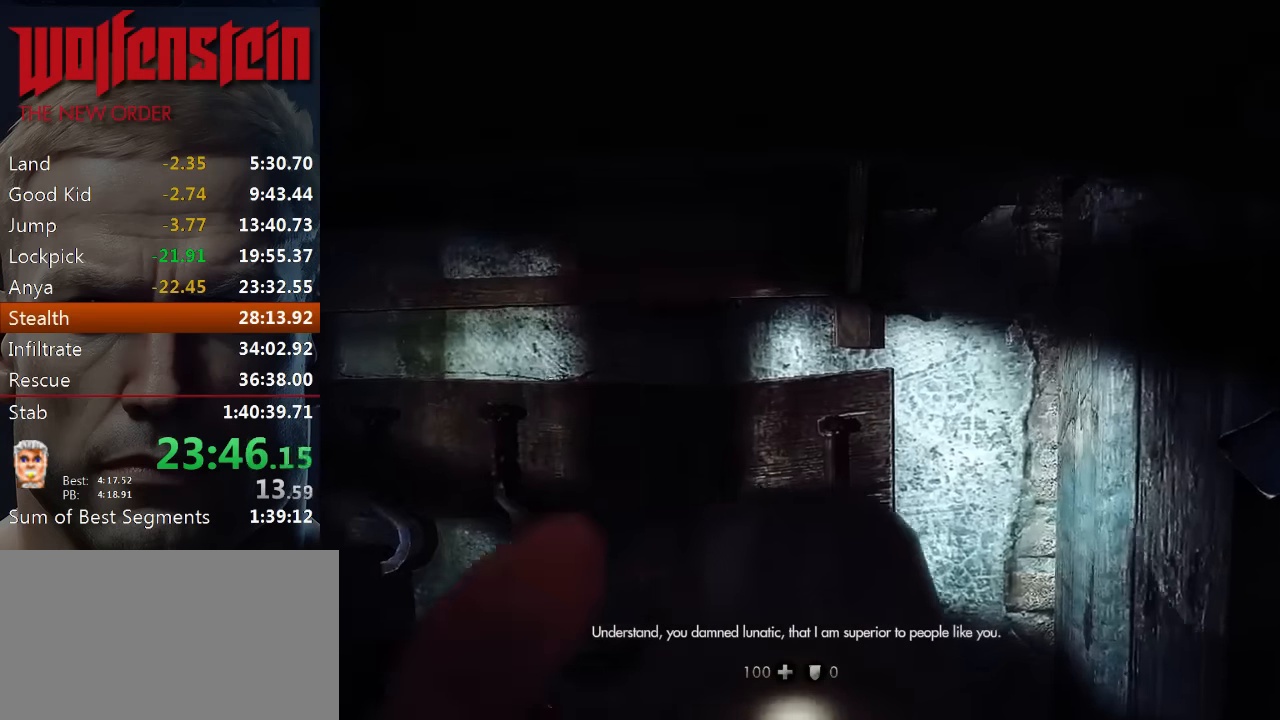
{"keys": ["d", "w"], "mouse": [], "events": []}
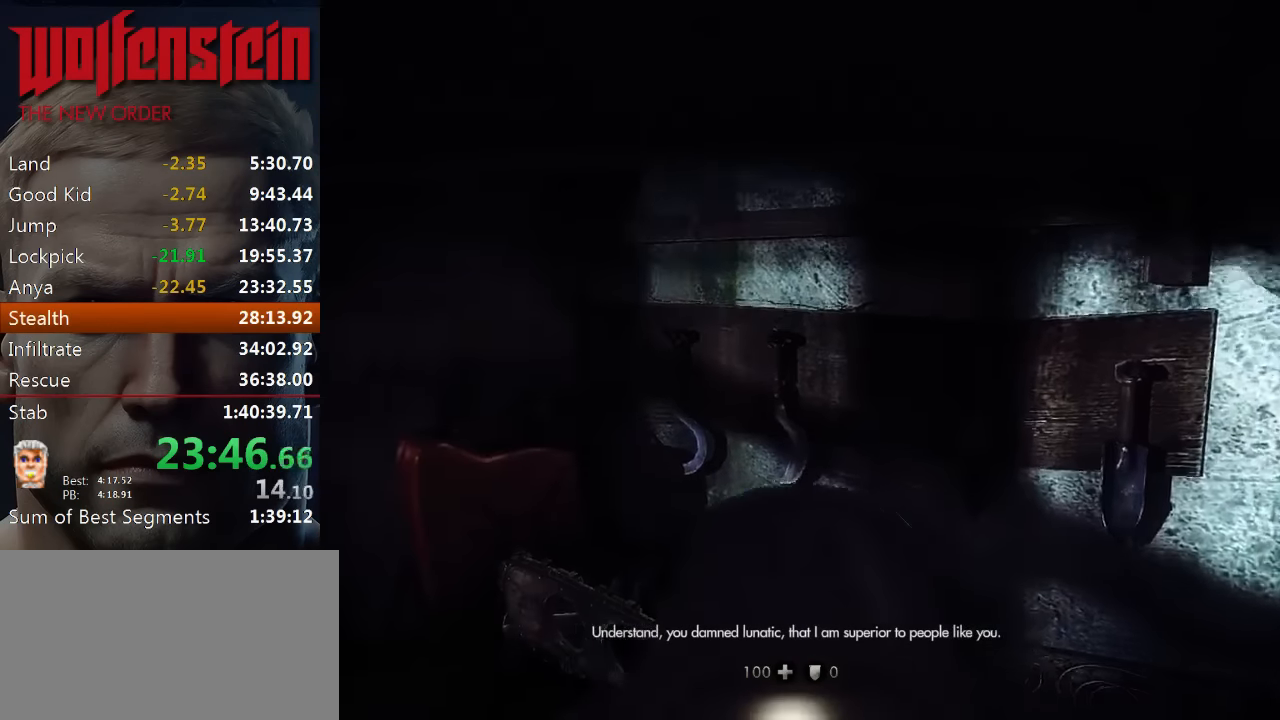
{"keys": ["d"], "mouse": [], "events": [[300, "w", "up"]]}
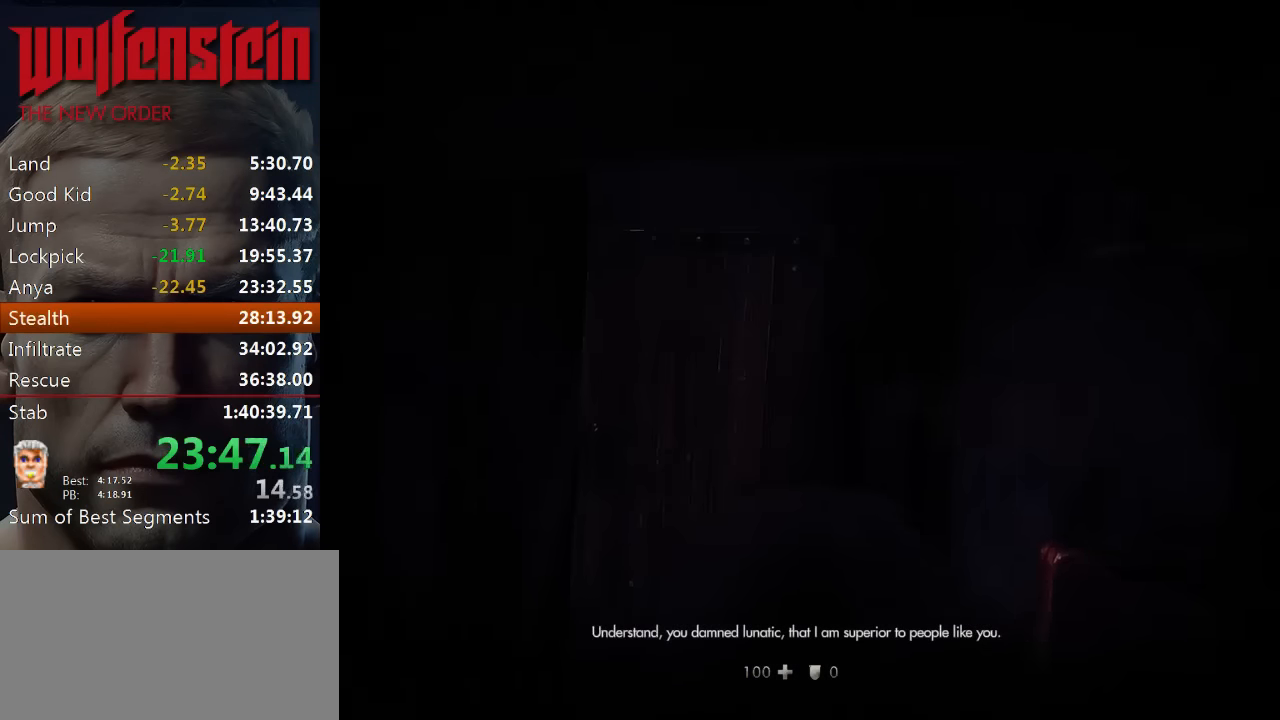
{"keys": ["d", "w"], "mouse": [], "events": [[66, "w", "down"]]}
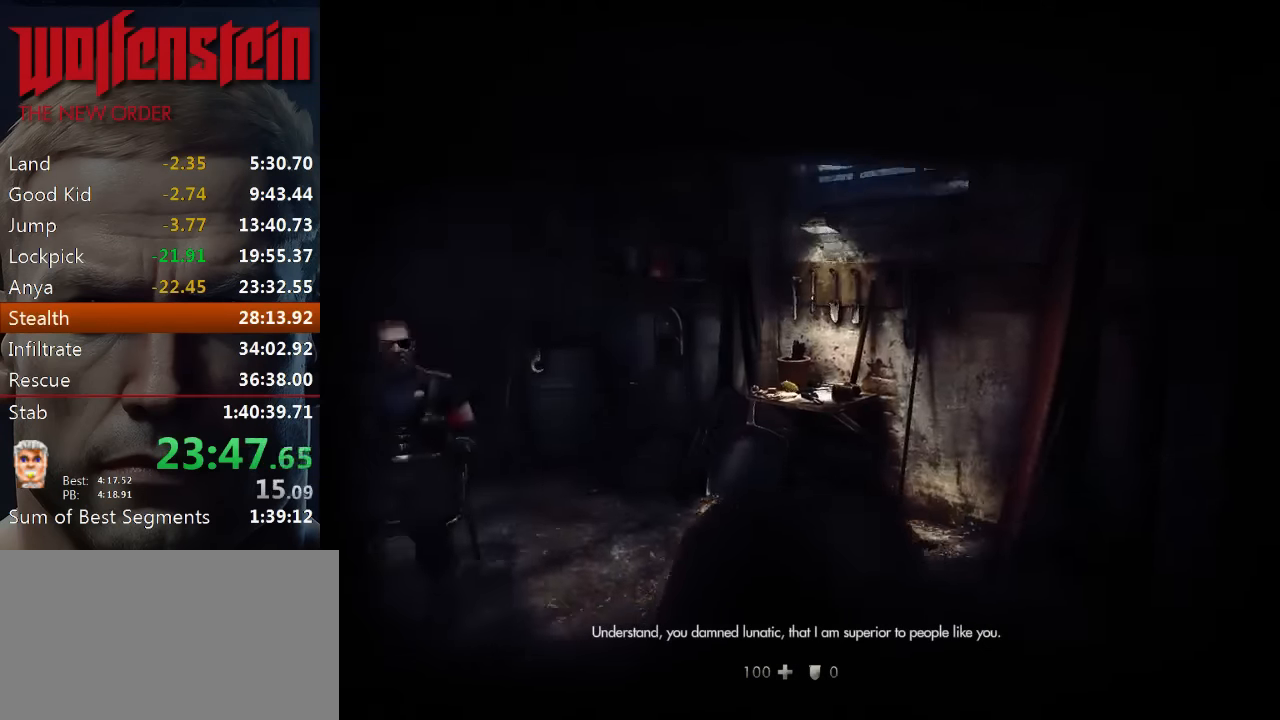
{"keys": ["d", "w"], "mouse": [], "events": []}
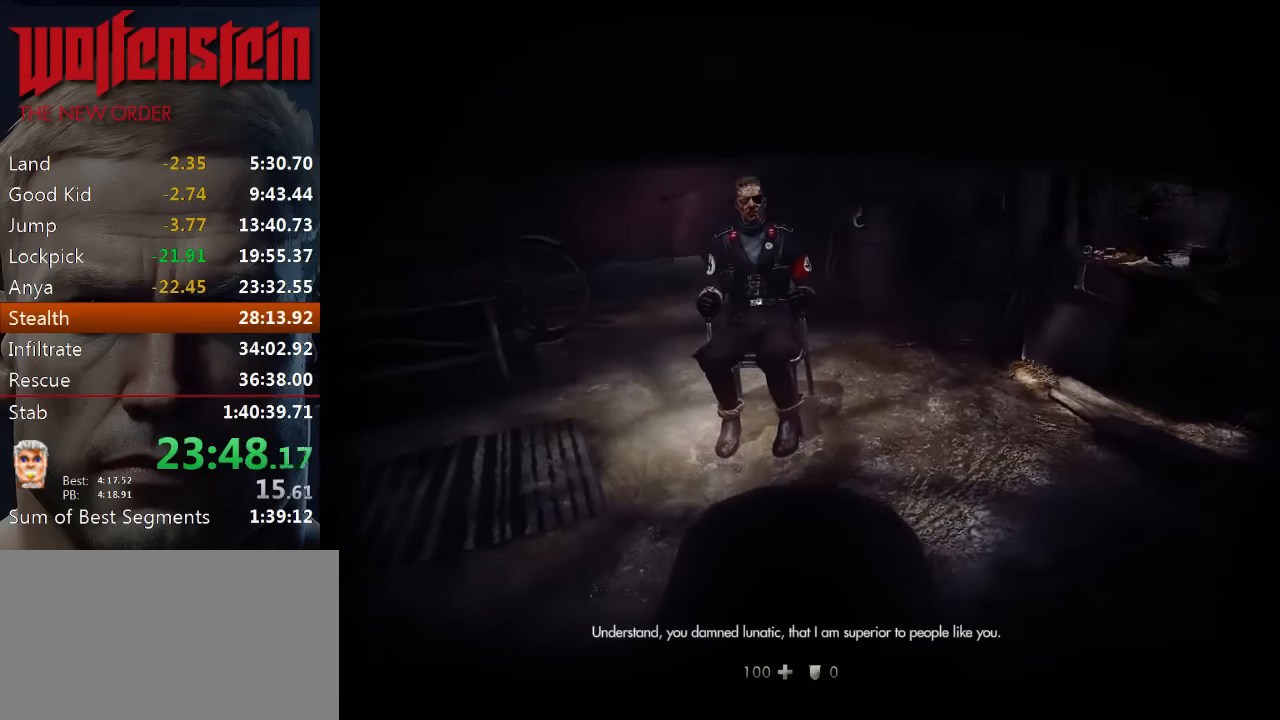
{"keys": ["d", "w"], "mouse": [], "events": []}
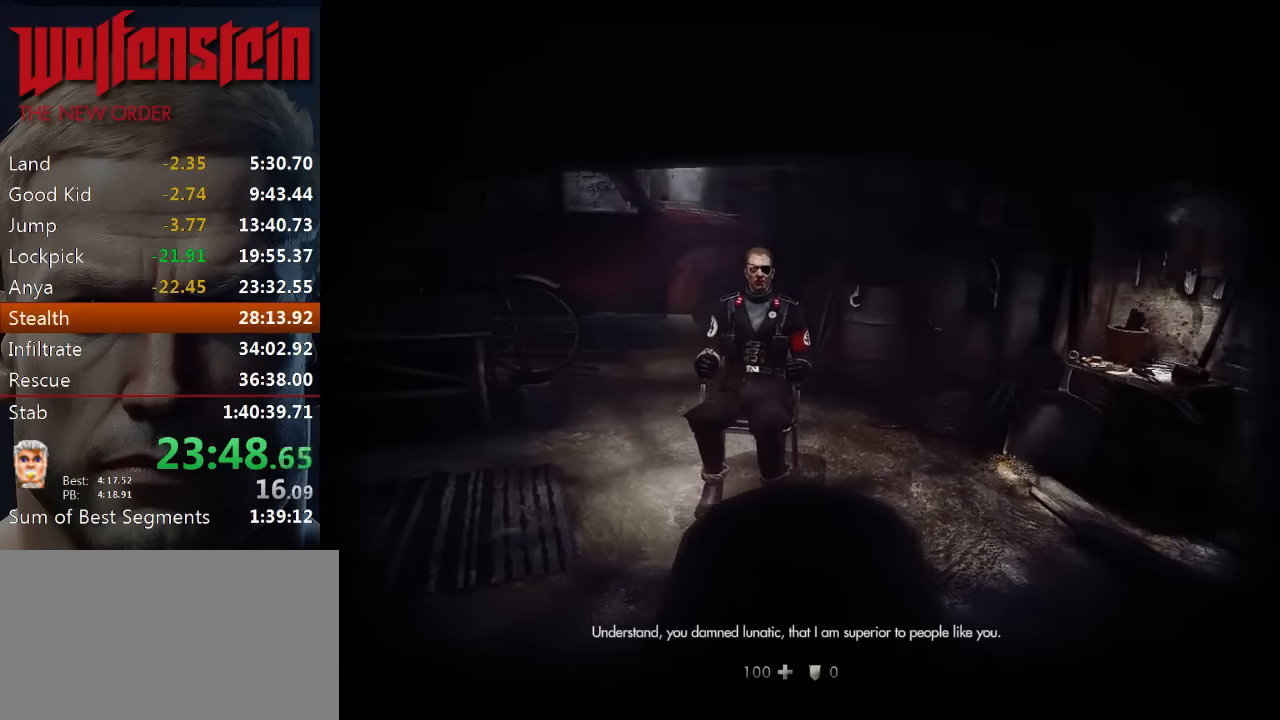
{"keys": ["d", "w"], "mouse": [], "events": []}
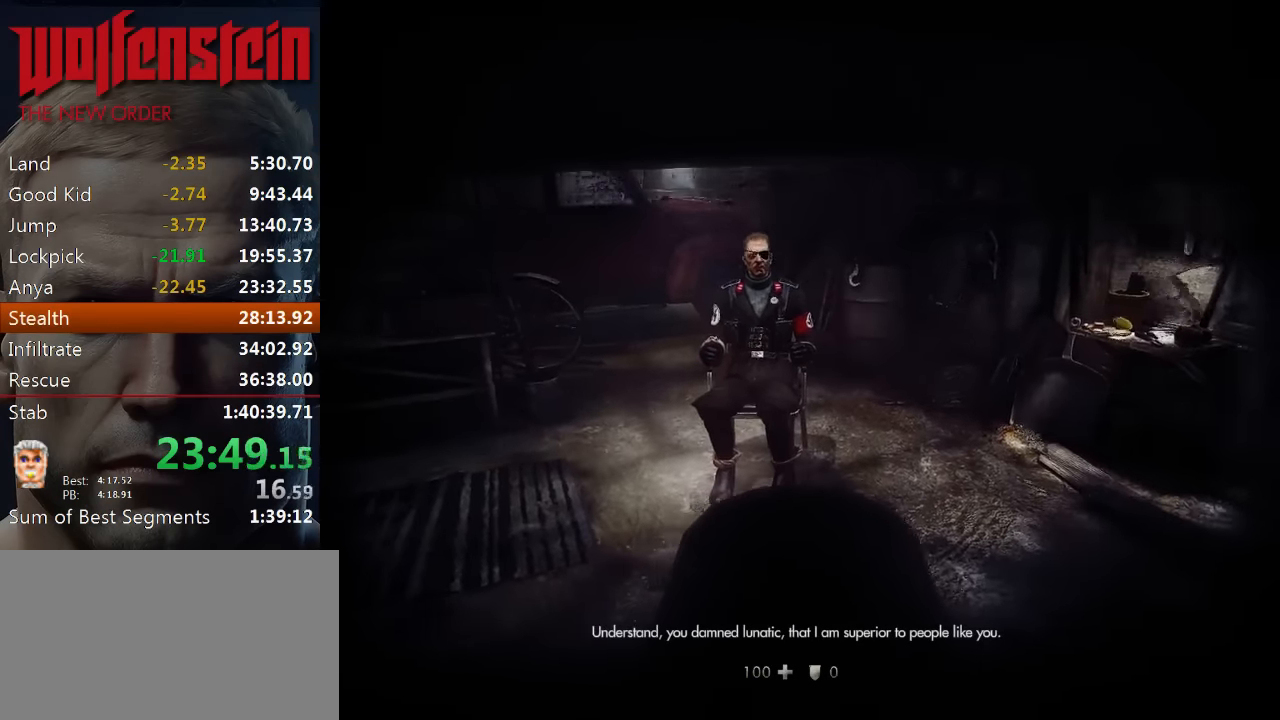
{"keys": ["w"], "mouse": [], "events": [[200, "d", "up"]]}
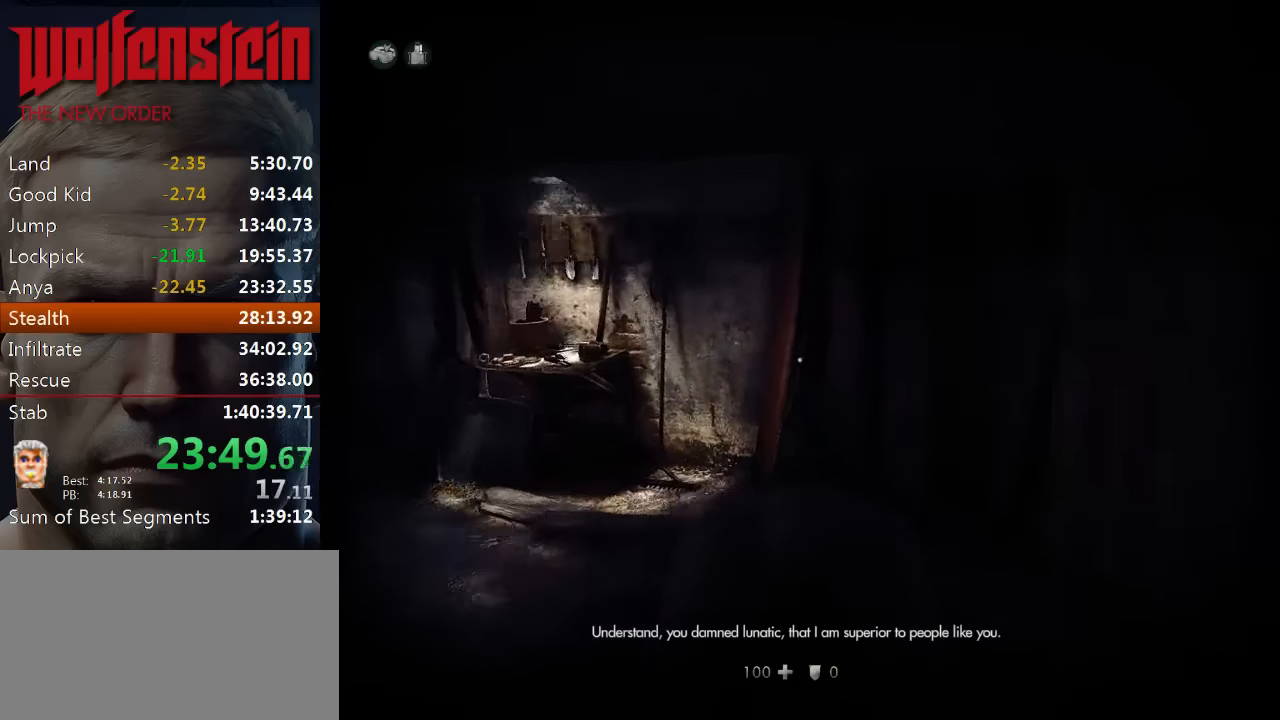
{"keys": ["a", "e", "w"], "mouse": [], "events": [[350, "a", "down"], [450, "e", "down"]]}
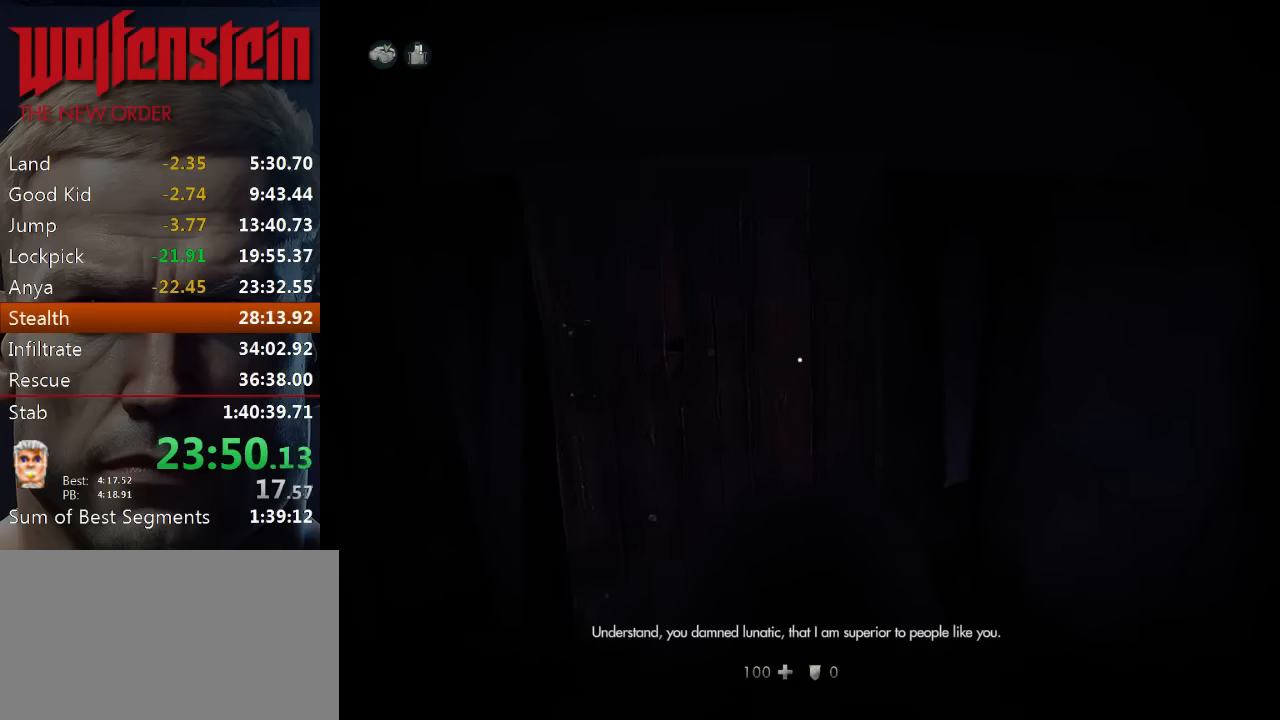
{"keys": ["w"], "mouse": [], "events": [[67, "e", "up"], [133, "e", "down"], [200, "e", "up"], [300, "a", "up"], [300, "e", "down"], [367, "e", "up"]]}
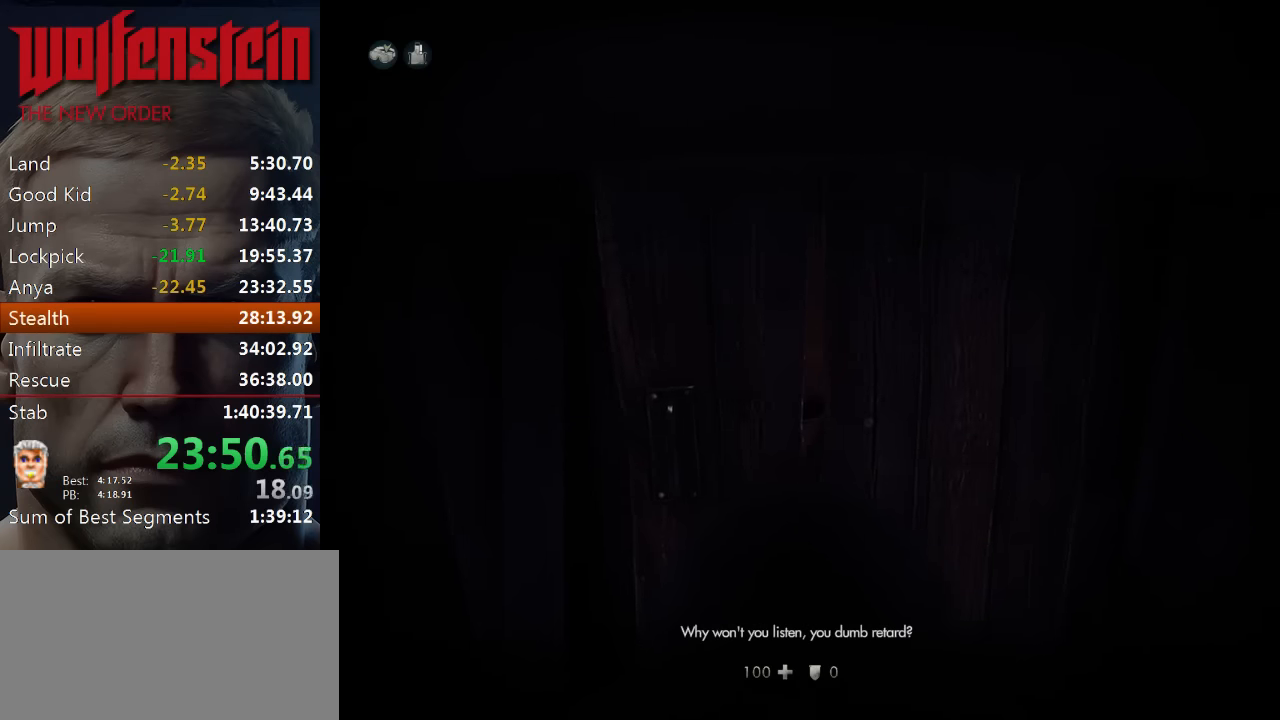
{"keys": [], "mouse": [], "events": [[67, "e", "down"], [67, "w", "up"], [100, "e", "up"], [133, "e", "down"], [233, "e", "up"], [300, "e", "down"], [367, "e", "up"]]}
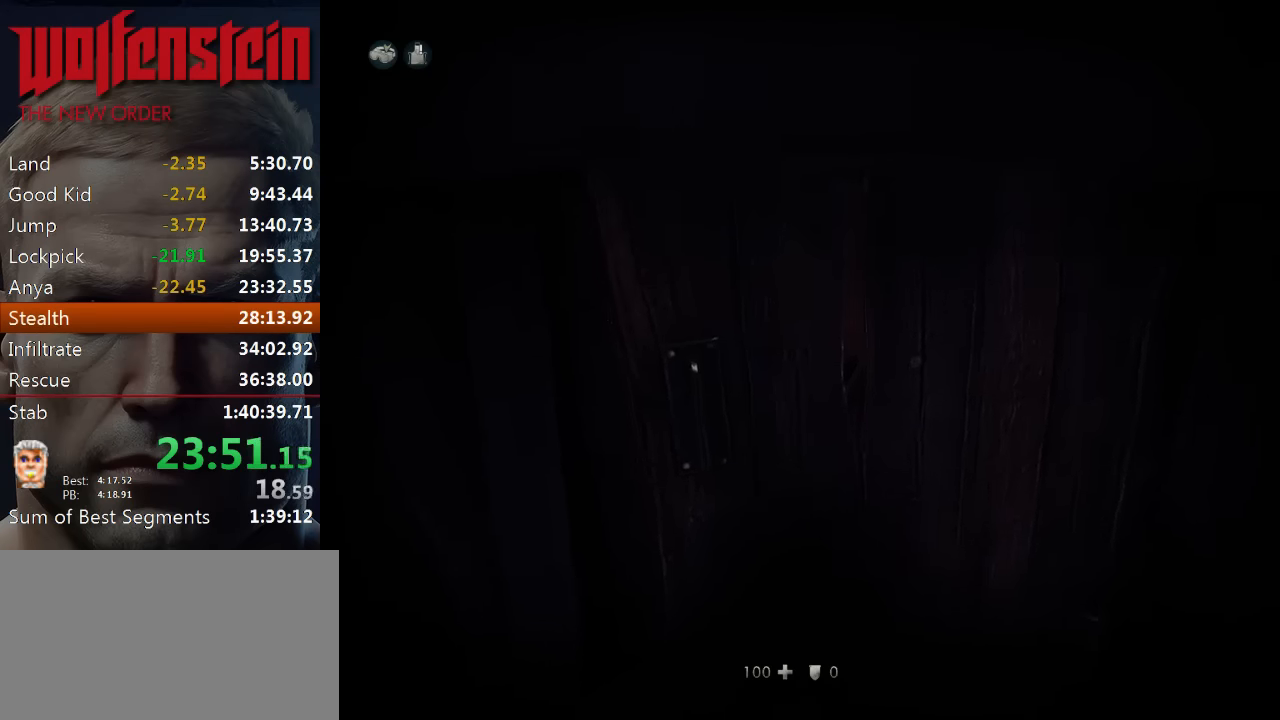
{"keys": [], "mouse": [], "events": []}
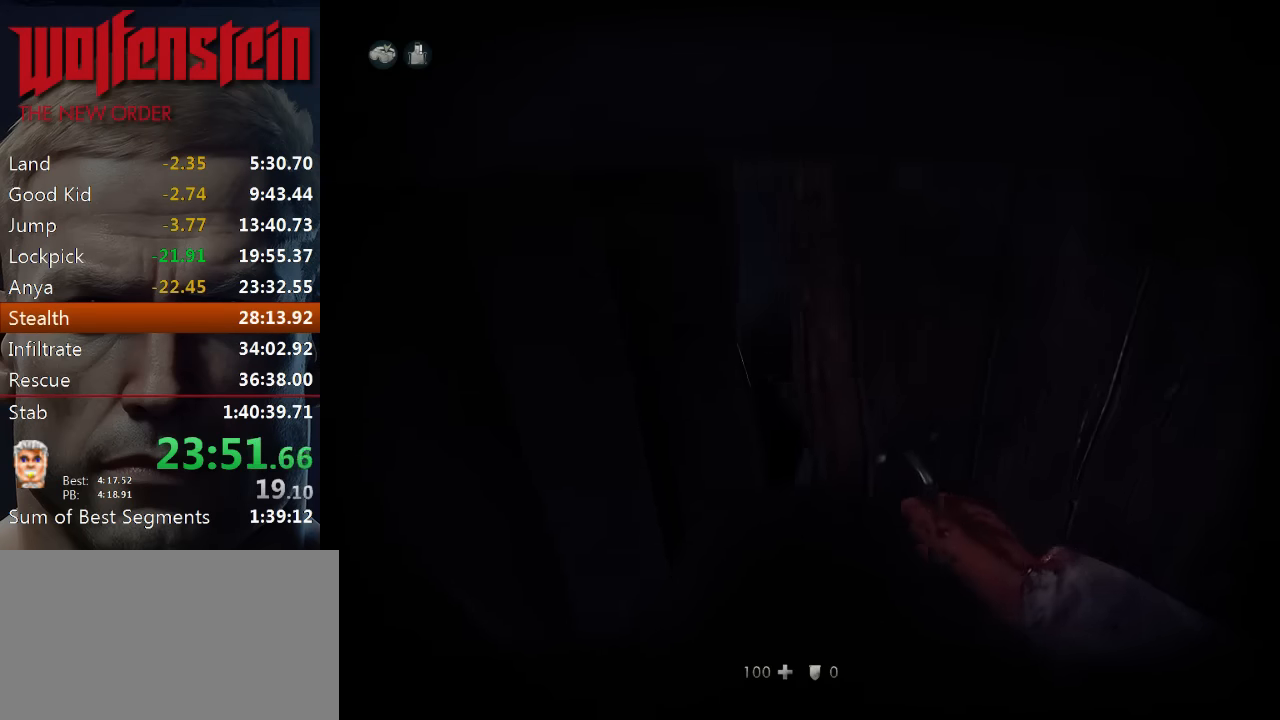
{"keys": [], "mouse": [], "events": []}
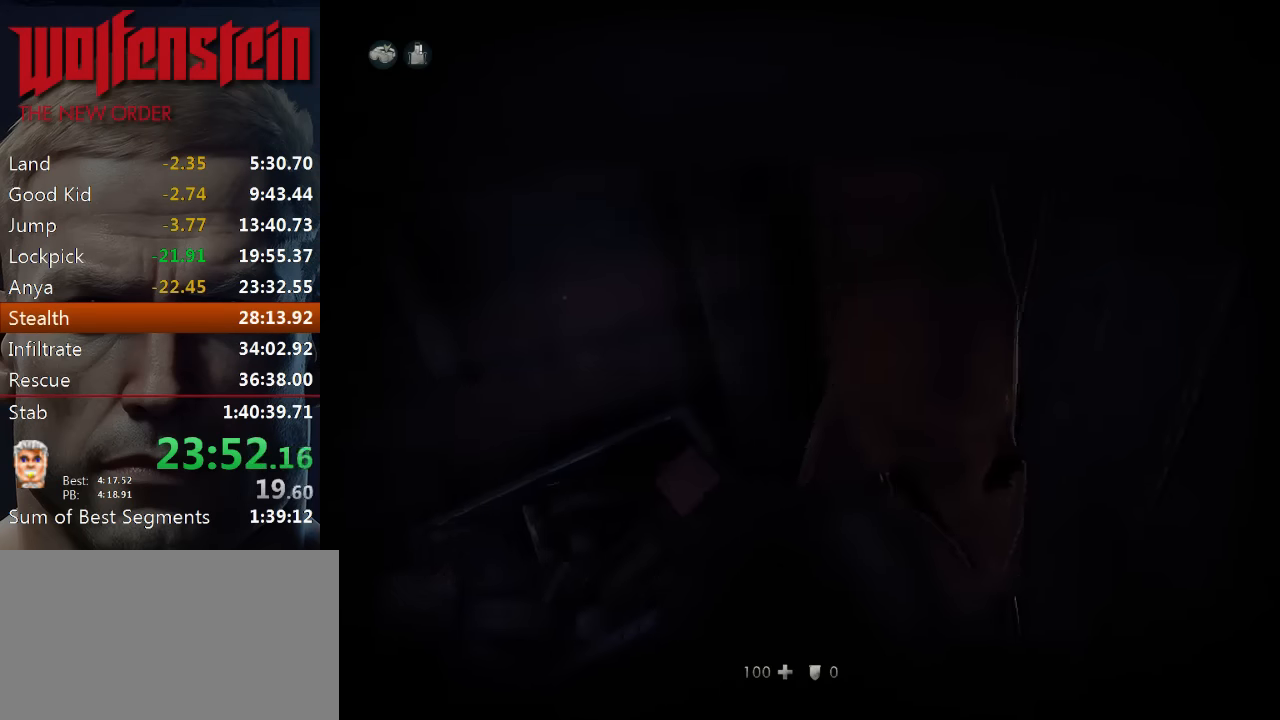
{"keys": [], "mouse": [], "events": []}